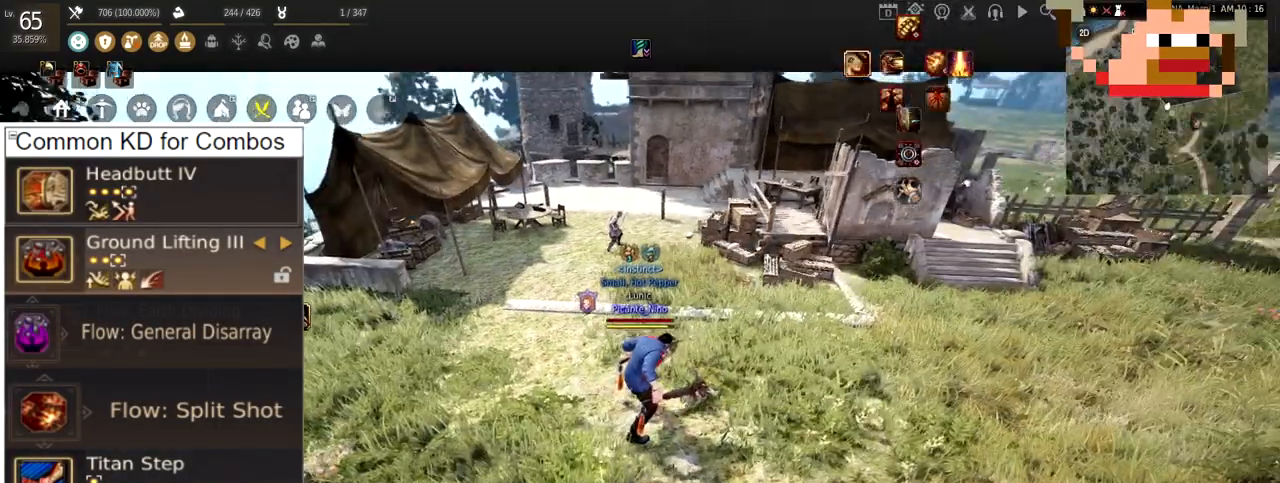
Gameplay with keyboard and mouse; each line is a JSON object with the keys and mouse buttons held at the frame after it. "events" lists presses ("down") and releases ("up") of "a", "c", "d", "e", "f", "q", "s", "shift", "space", "tab", "w", "x", "z", "mouse_left" and "mouse_right" between this image and that frame as [ms after this image, input, new state], when the widget could be followed in between. "mouse_left", "mouse_right" = the "left", "right" buttons of the "mouse" list. No other keys are recorded. Mouse movement is not recorded.
{"keys": ["a"], "mouse": [], "events": [[383, "a", "down"]]}
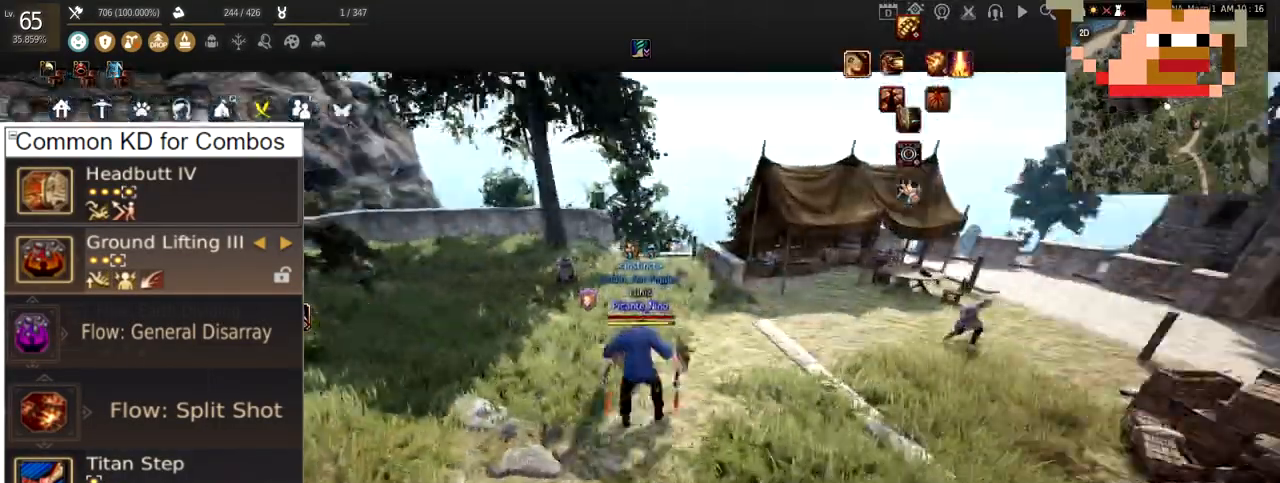
{"keys": ["d"], "mouse": ["left"], "events": [[217, "a", "up"], [250, "d", "down"], [250, "mouse_left", "down"]]}
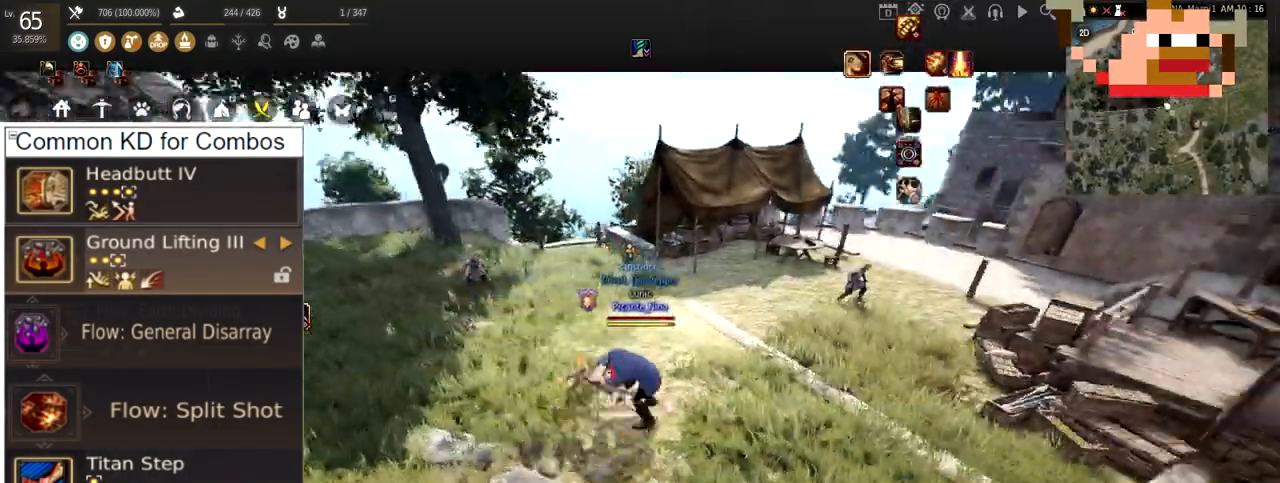
{"keys": ["d"], "mouse": ["left", "right"], "events": [[150, "mouse_right", "down"]]}
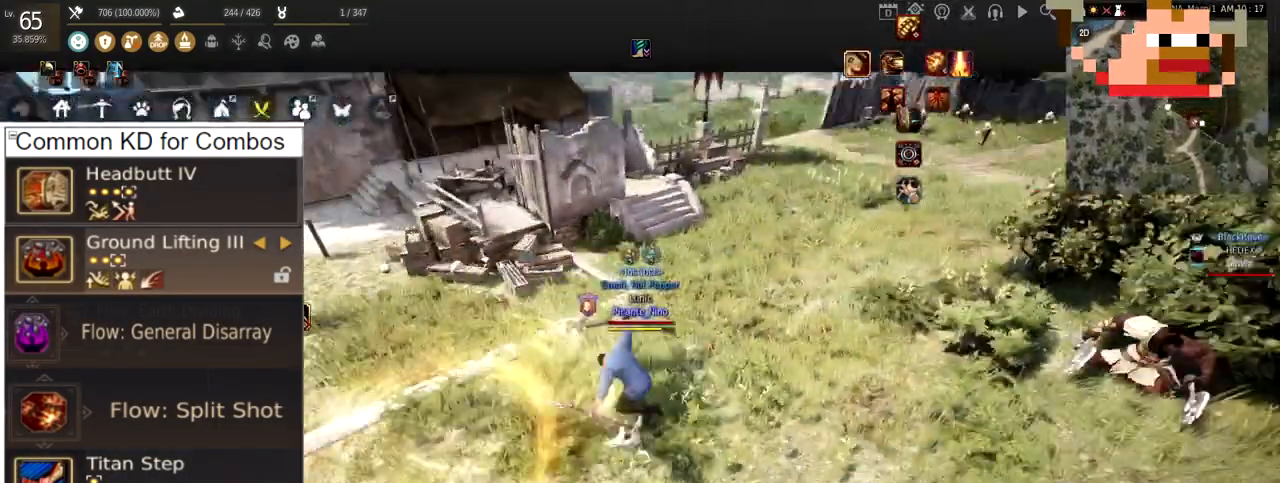
{"keys": [], "mouse": [], "events": [[150, "d", "up"], [150, "mouse_right", "up"], [184, "mouse_left", "up"]]}
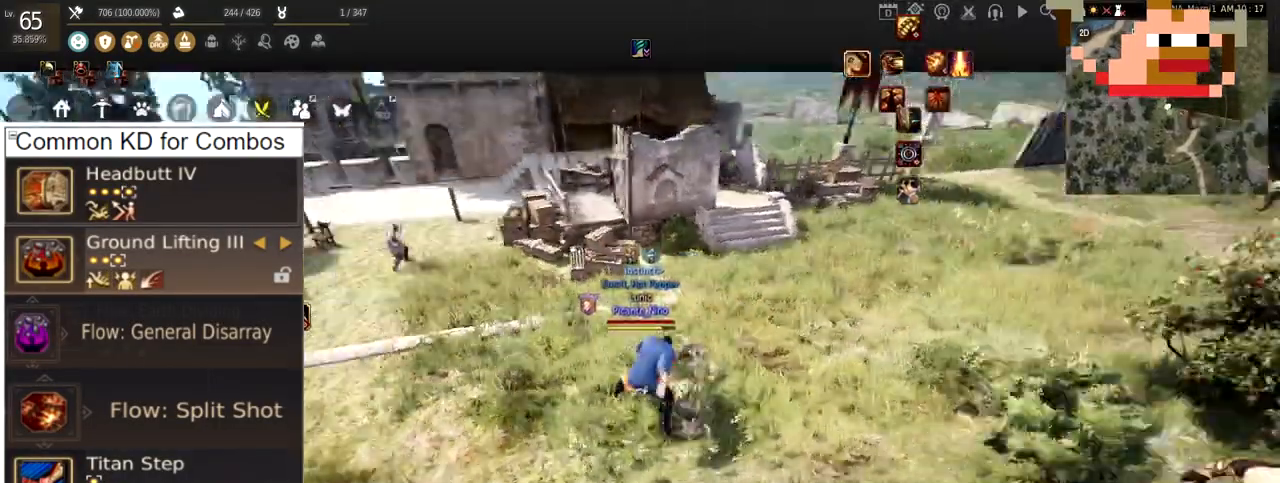
{"keys": ["w"], "mouse": [], "events": [[183, "w", "down"]]}
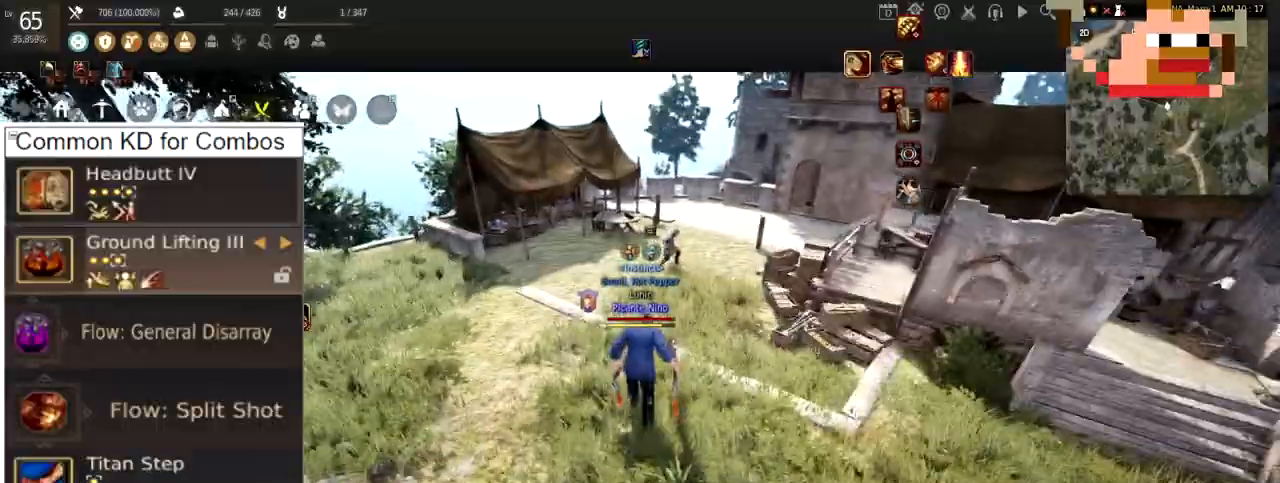
{"keys": ["a"], "mouse": ["left"], "events": [[17, "w", "up"], [217, "a", "down"], [217, "mouse_left", "down"]]}
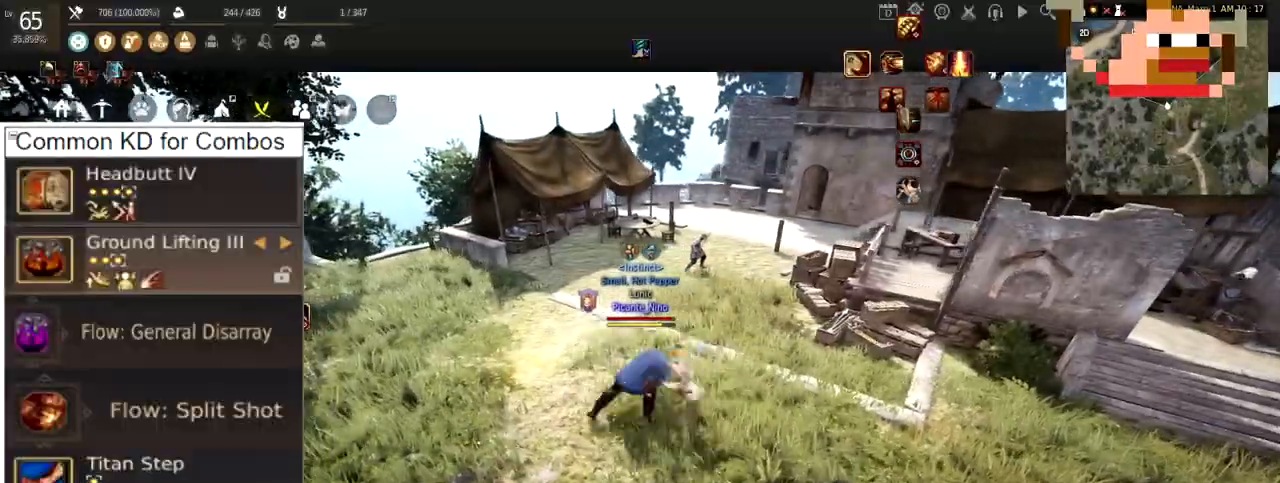
{"keys": ["a"], "mouse": ["left", "right"], "events": [[83, "mouse_right", "down"]]}
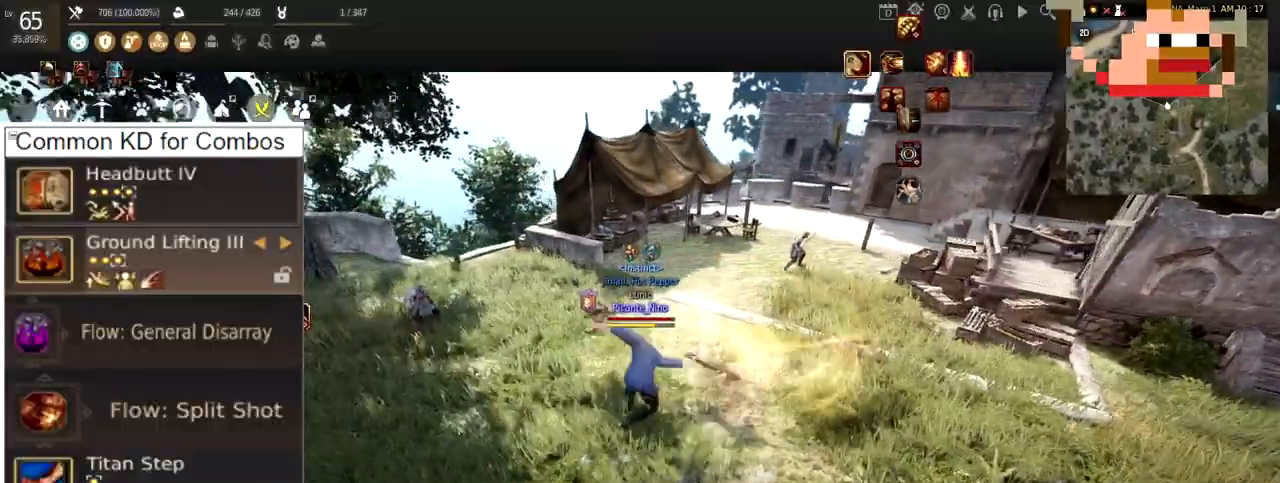
{"keys": [], "mouse": [], "events": [[17, "mouse_right", "up"], [50, "a", "up"], [50, "mouse_left", "up"]]}
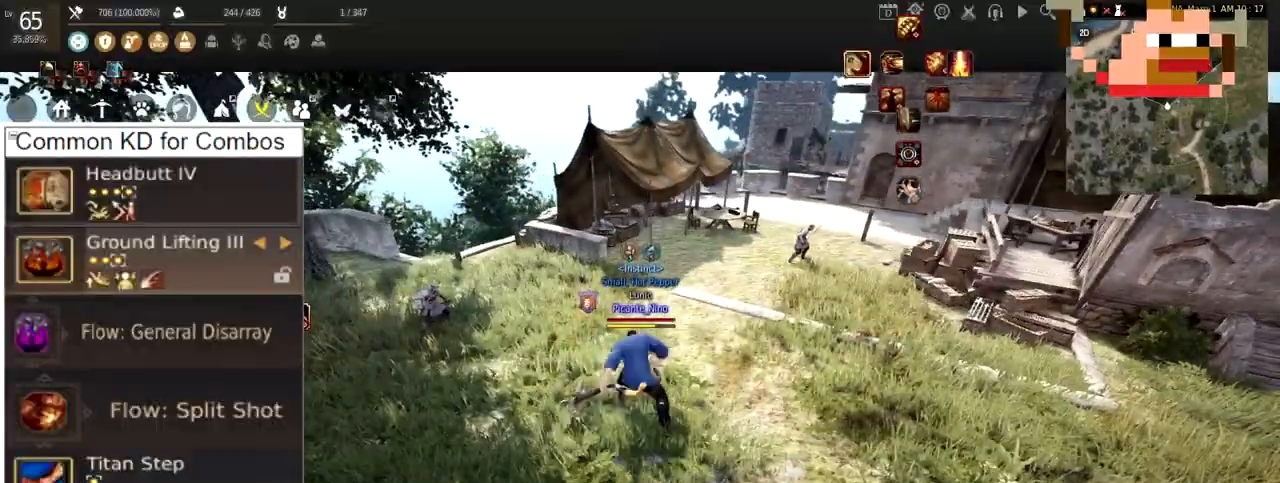
{"keys": ["a"], "mouse": [], "events": [[83, "a", "down"]]}
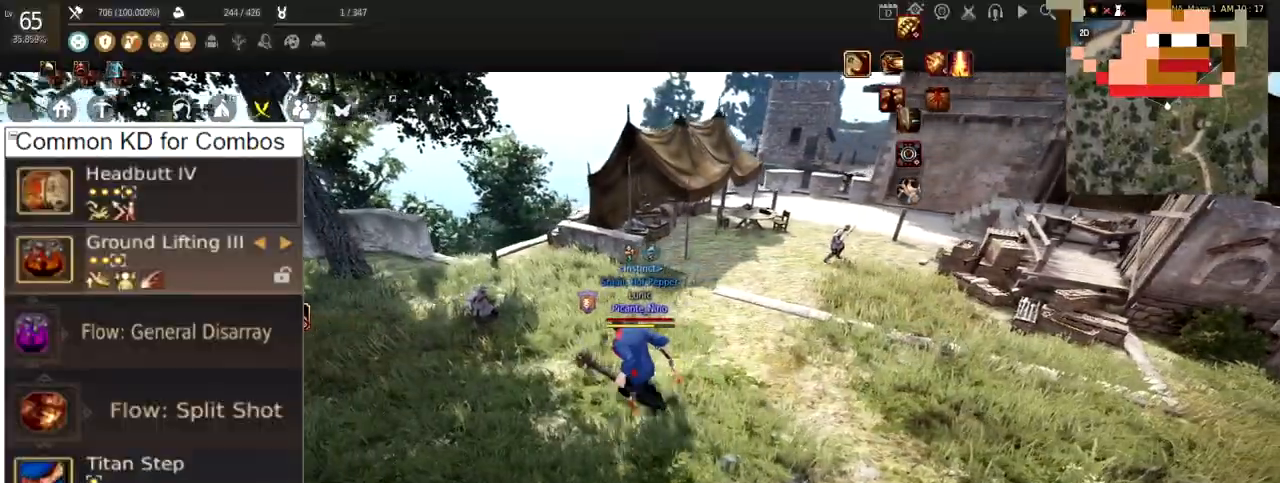
{"keys": ["d"], "mouse": [], "events": [[50, "a", "up"], [150, "d", "down"]]}
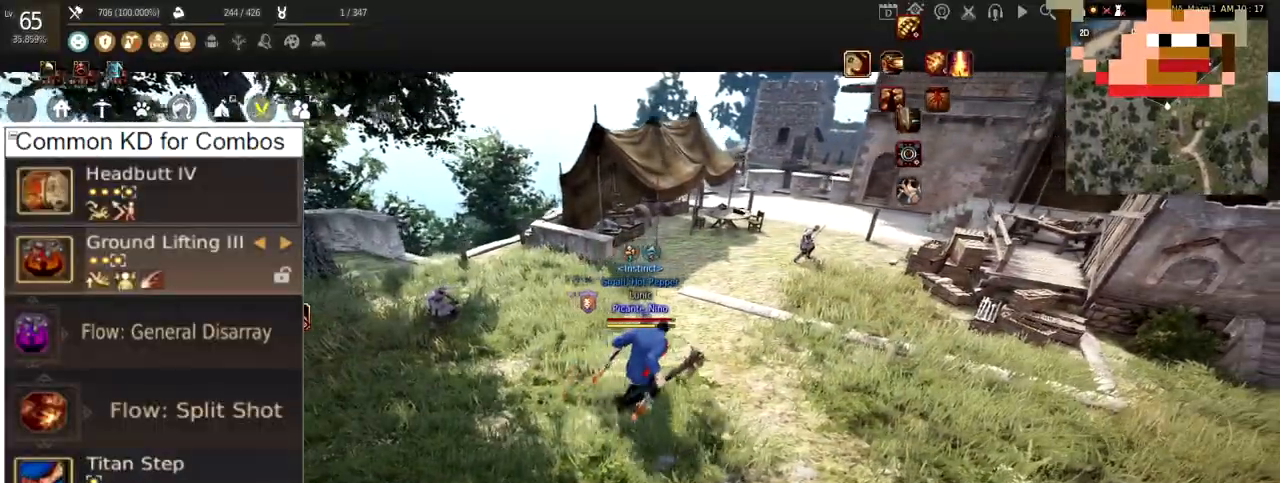
{"keys": ["d"], "mouse": ["left"], "events": [[417, "mouse_left", "down"]]}
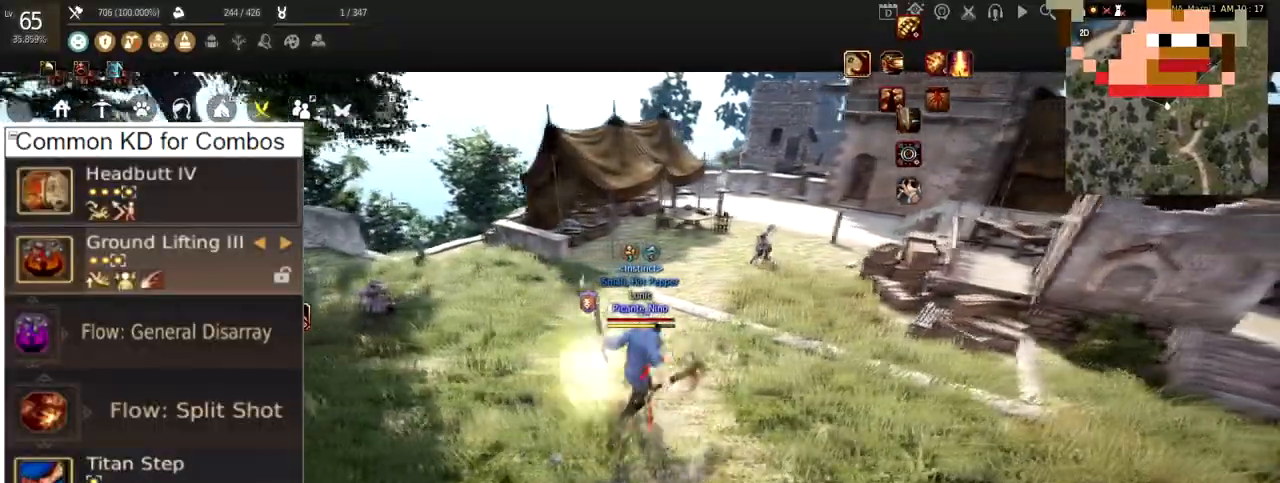
{"keys": ["d"], "mouse": ["left", "right"], "events": [[84, "mouse_right", "down"]]}
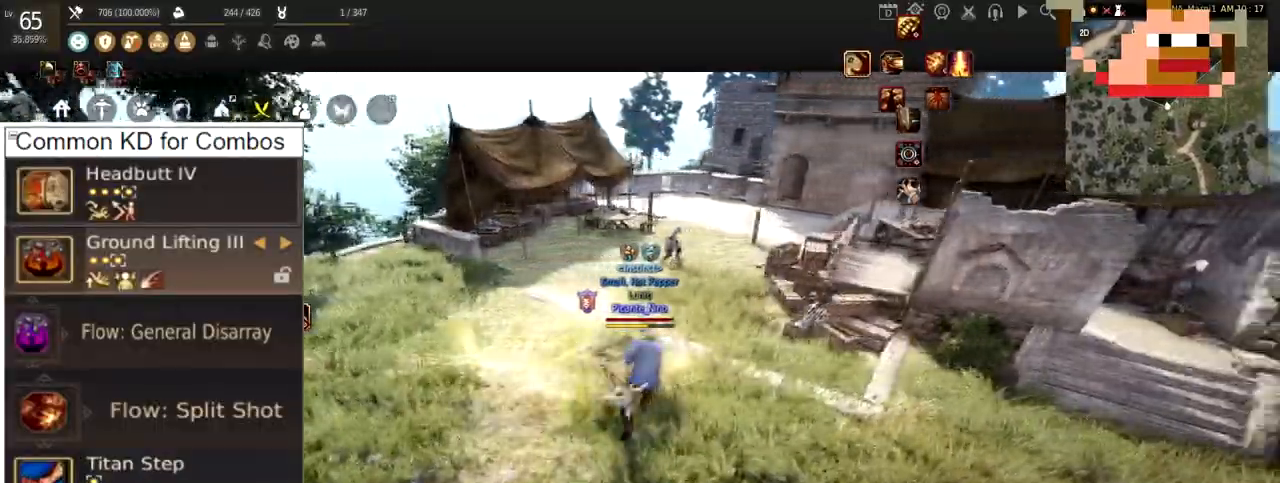
{"keys": [], "mouse": [], "events": [[150, "d", "up"], [150, "mouse_left", "up"], [150, "mouse_right", "up"]]}
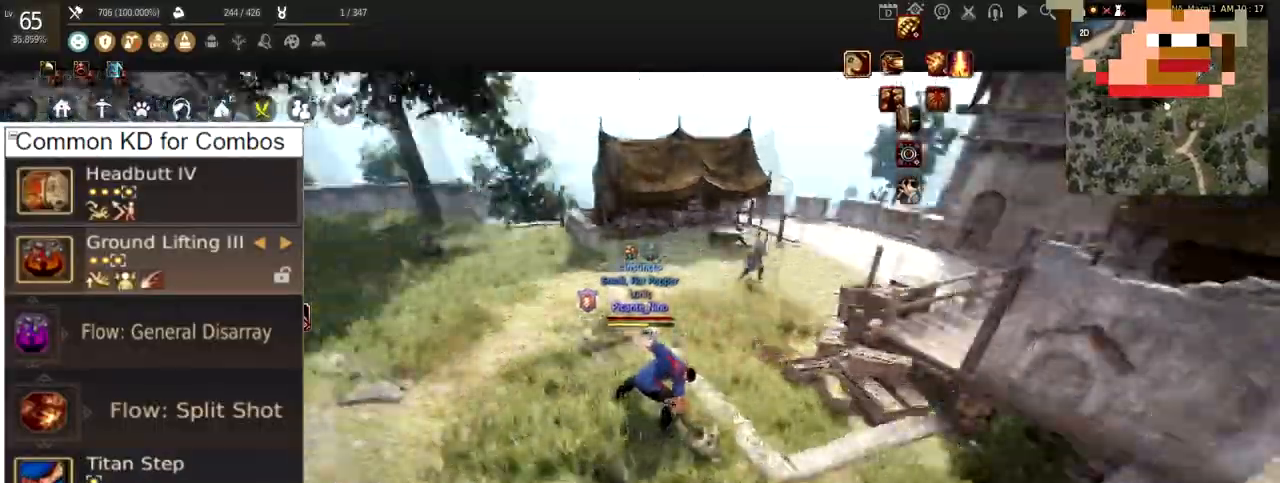
{"keys": ["w"], "mouse": [], "events": [[184, "w", "down"]]}
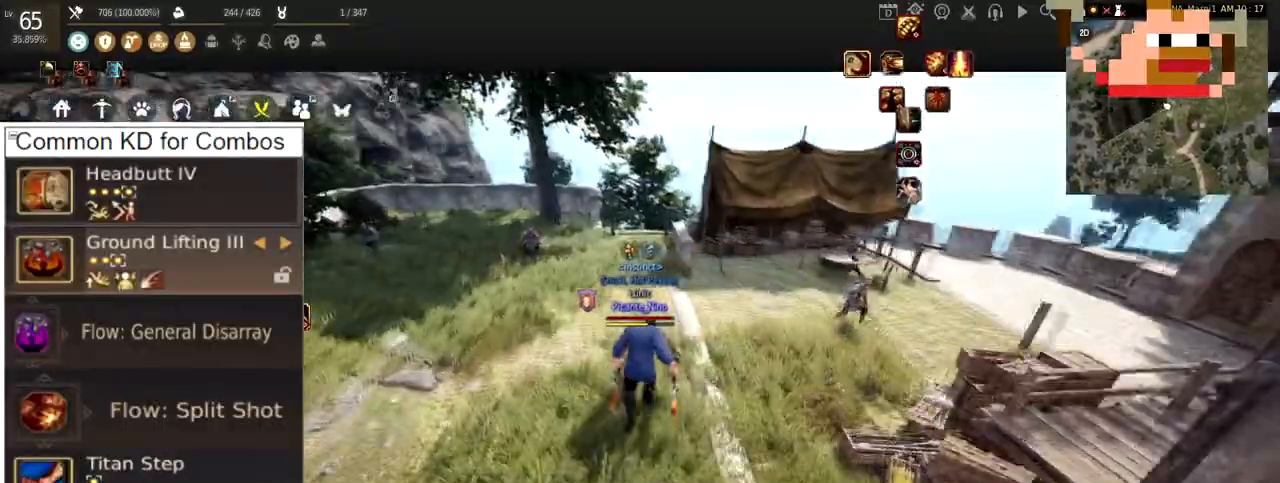
{"keys": ["w"], "mouse": [], "events": []}
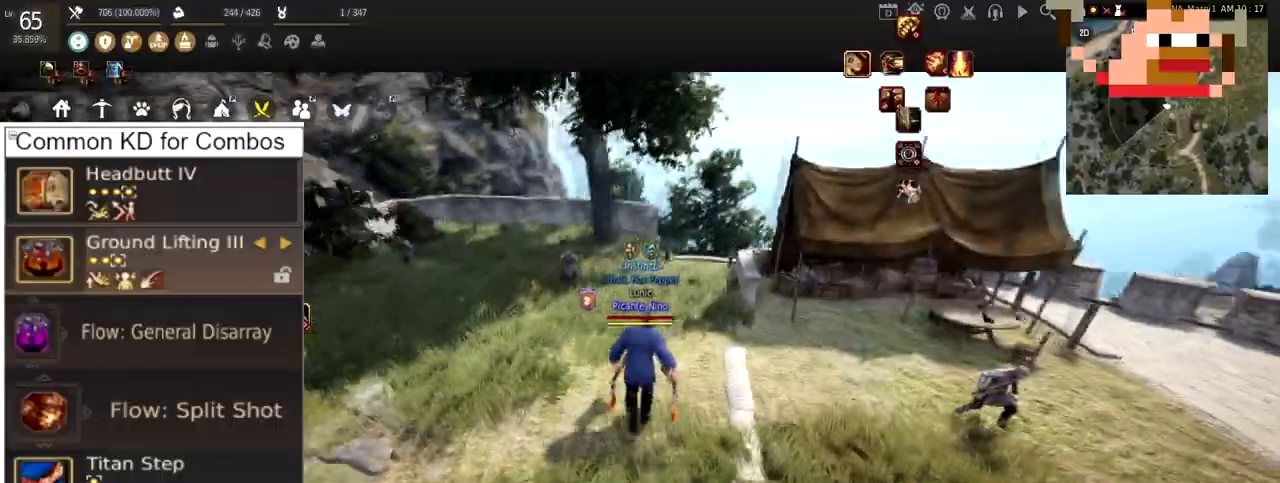
{"keys": ["w"], "mouse": [], "events": [[150, "w", "up"], [401, "w", "down"]]}
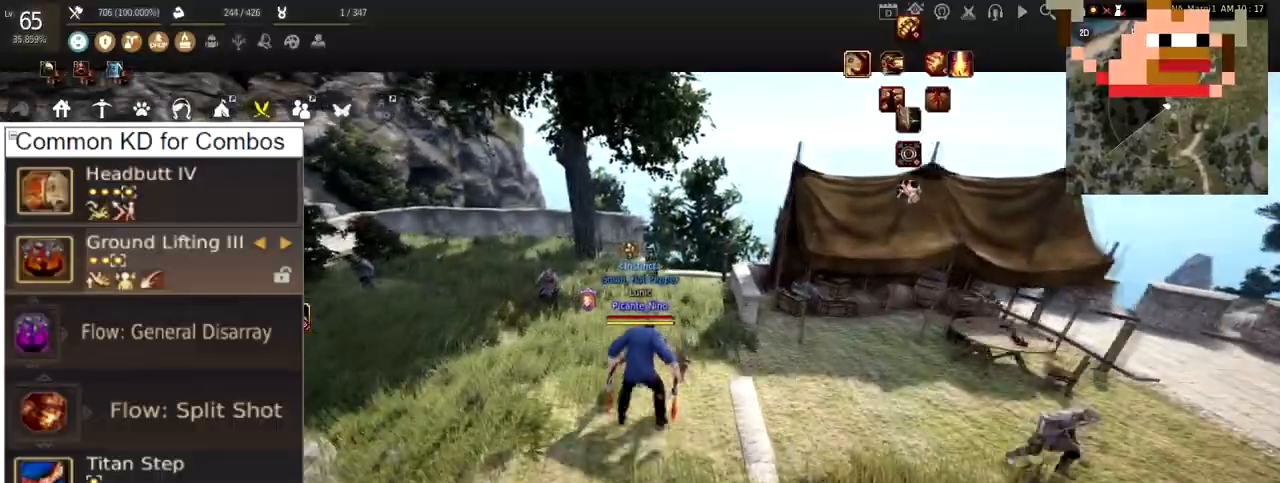
{"keys": ["w"], "mouse": [], "events": []}
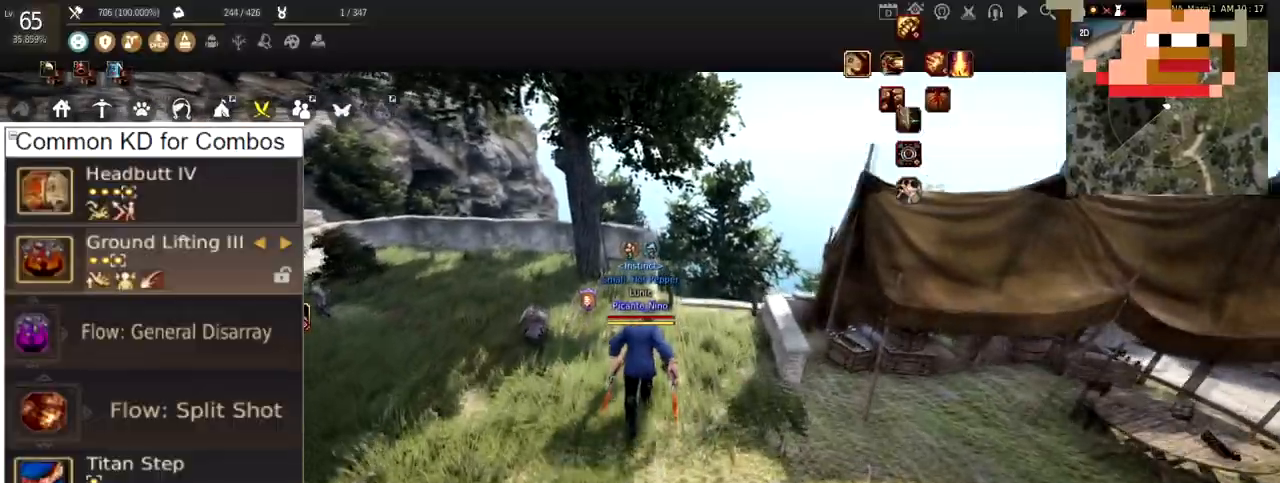
{"keys": ["a"], "mouse": ["left", "right"], "events": [[134, "a", "down"], [134, "mouse_left", "down"], [150, "w", "up"], [334, "mouse_right", "down"]]}
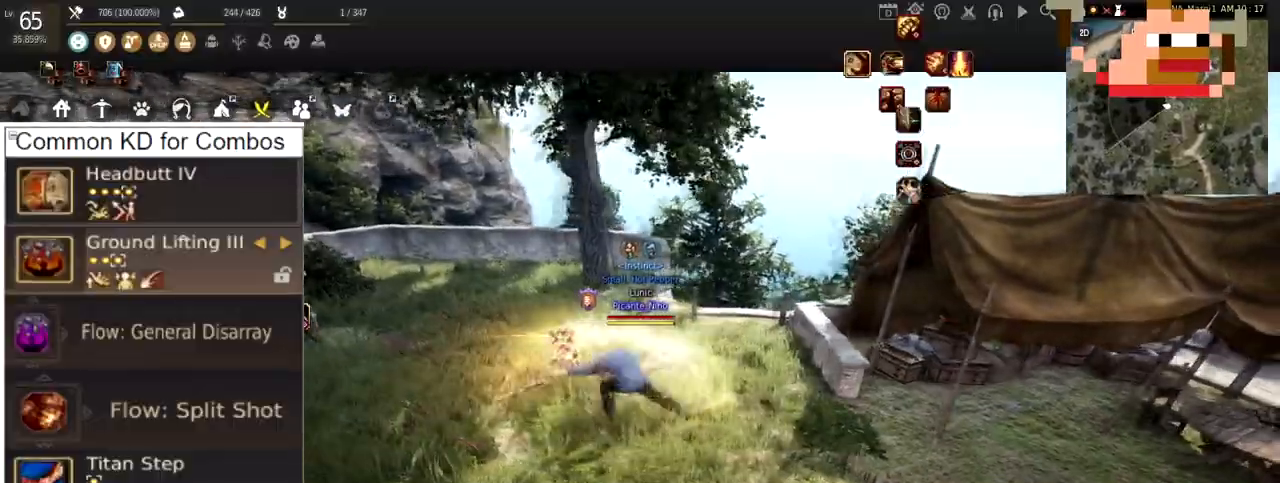
{"keys": [], "mouse": [], "events": [[417, "a", "up"], [483, "mouse_right", "up"], [500, "mouse_left", "up"]]}
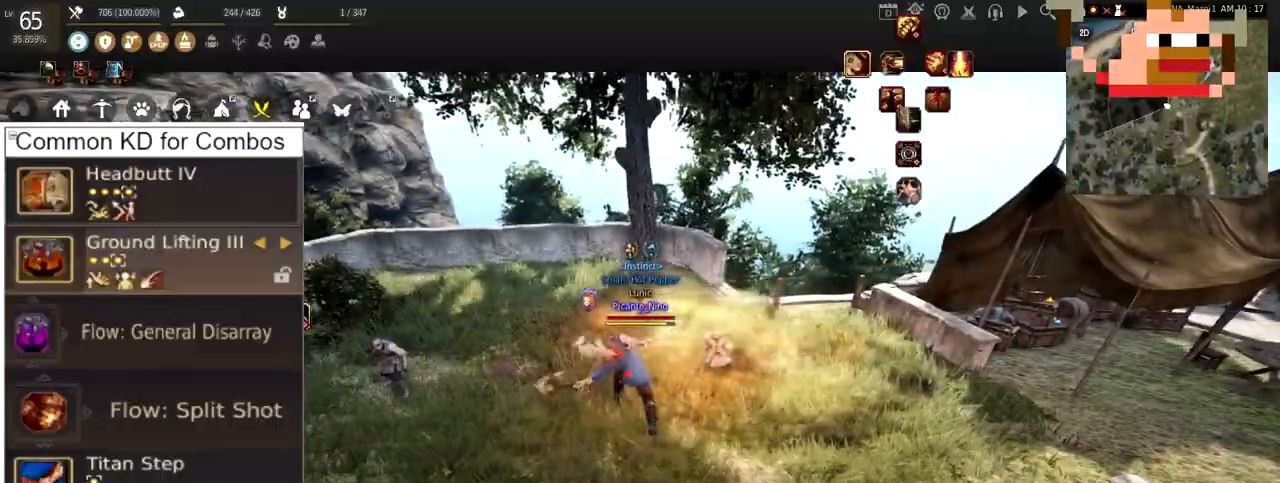
{"keys": [], "mouse": [], "events": []}
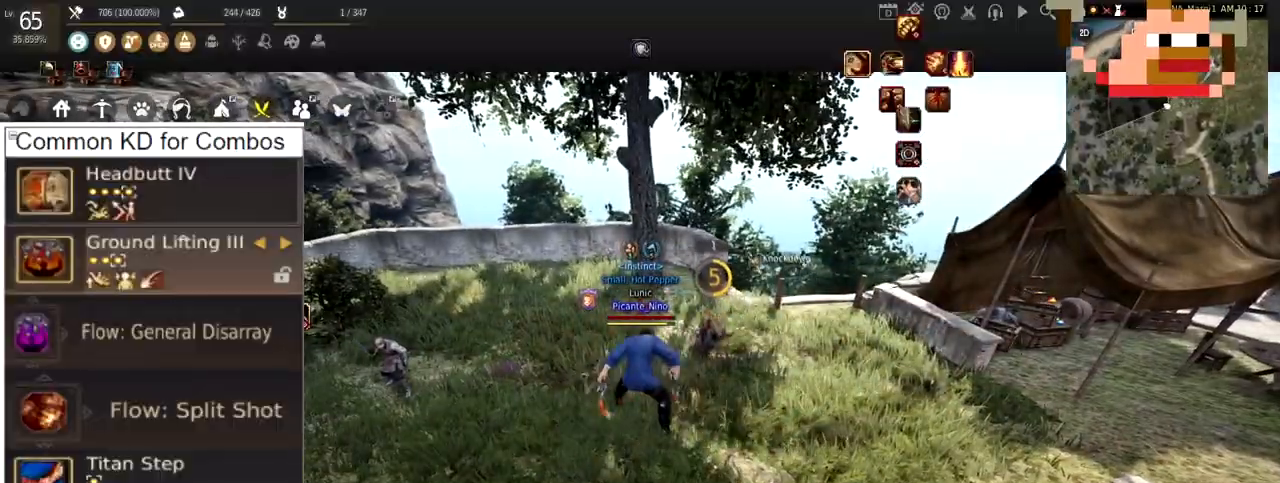
{"keys": [], "mouse": [], "events": []}
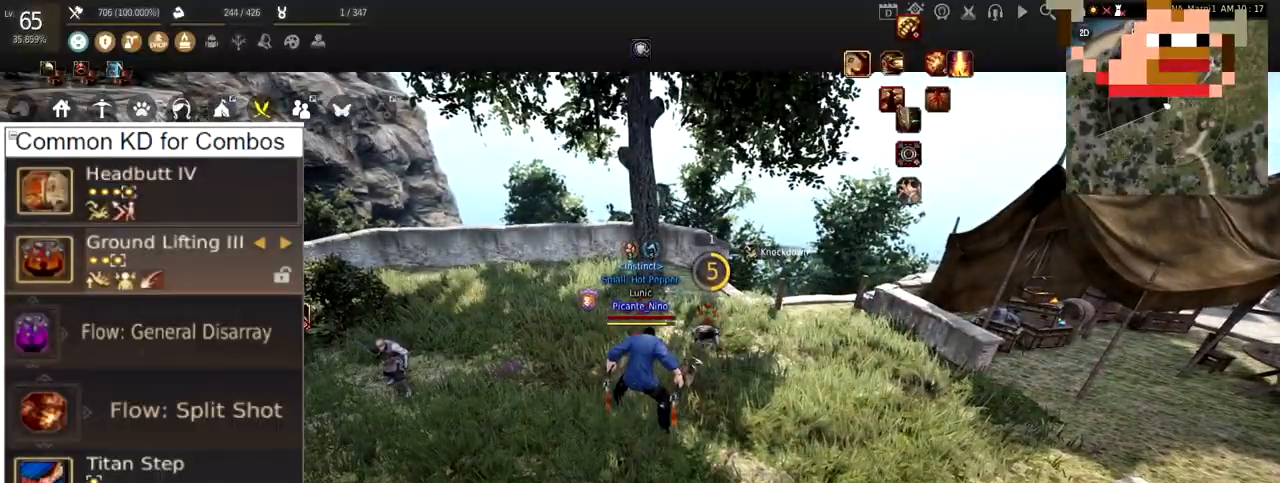
{"keys": ["w"], "mouse": [], "events": [[100, "w", "down"]]}
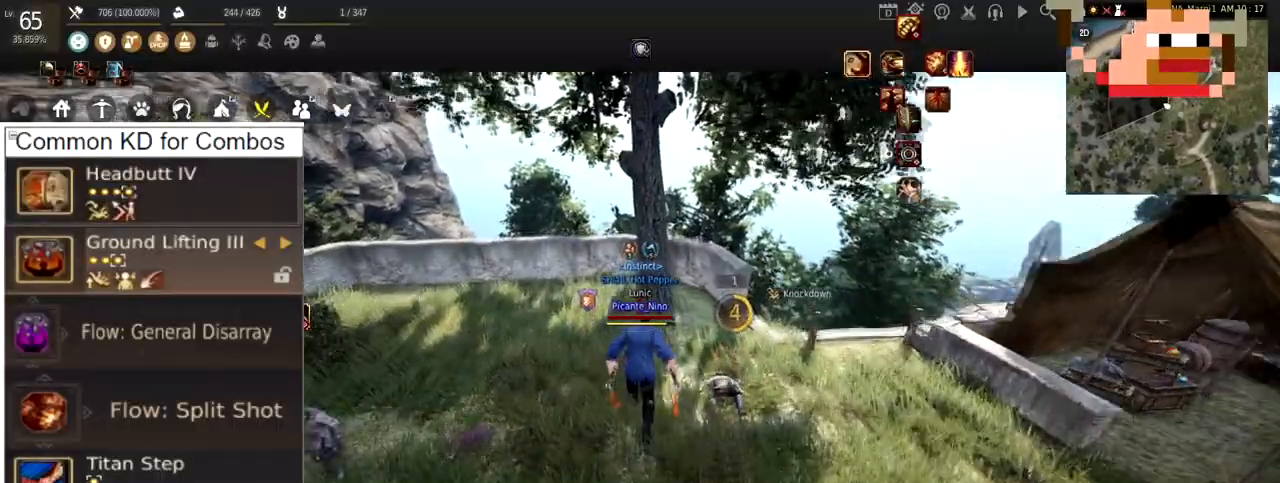
{"keys": ["d", "w"], "mouse": [], "events": [[300, "d", "down"]]}
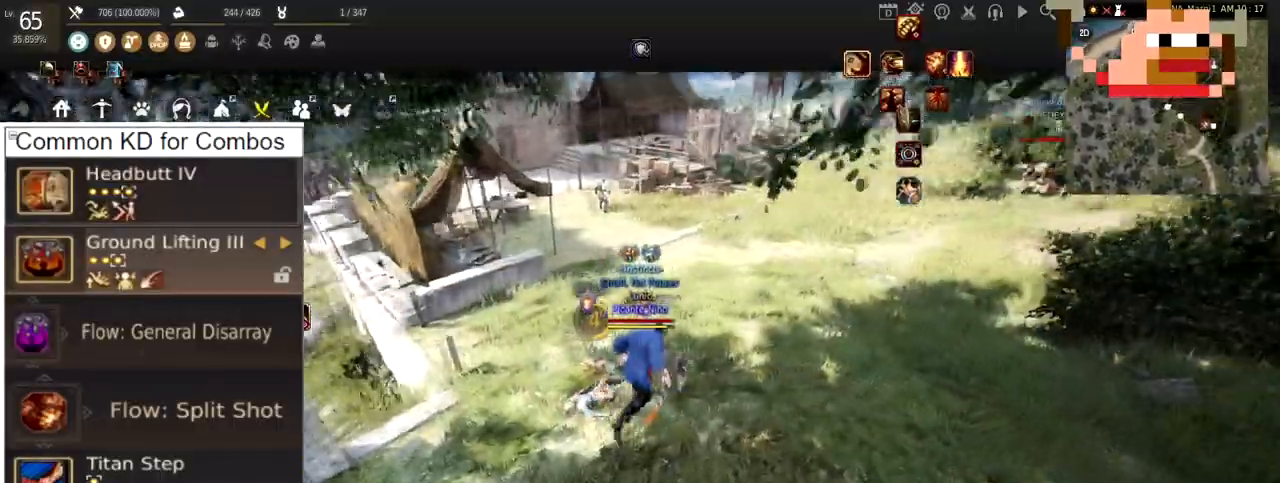
{"keys": ["w"], "mouse": [], "events": [[451, "d", "up"]]}
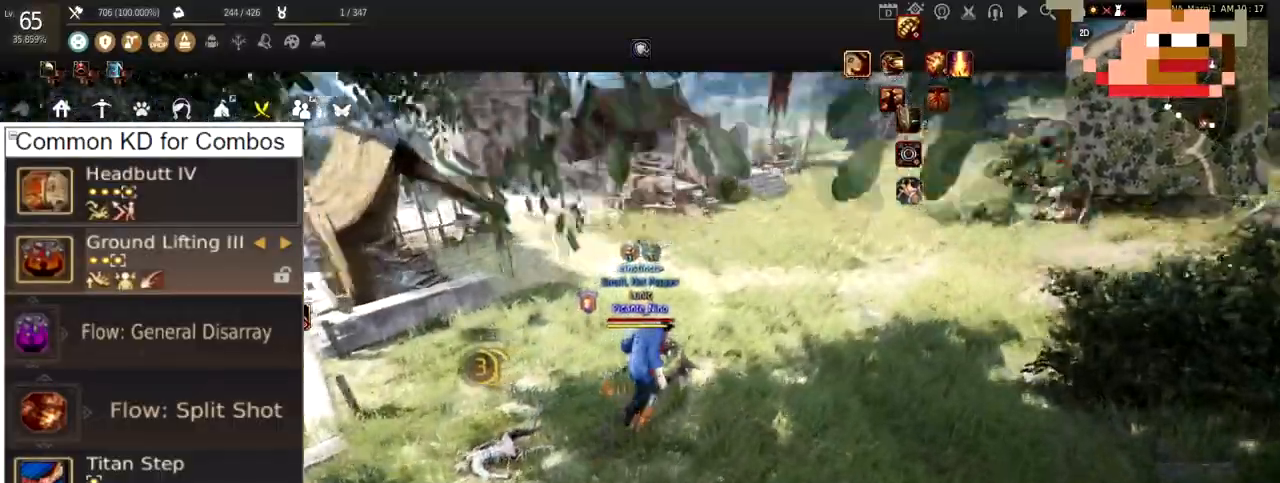
{"keys": ["w"], "mouse": [], "events": []}
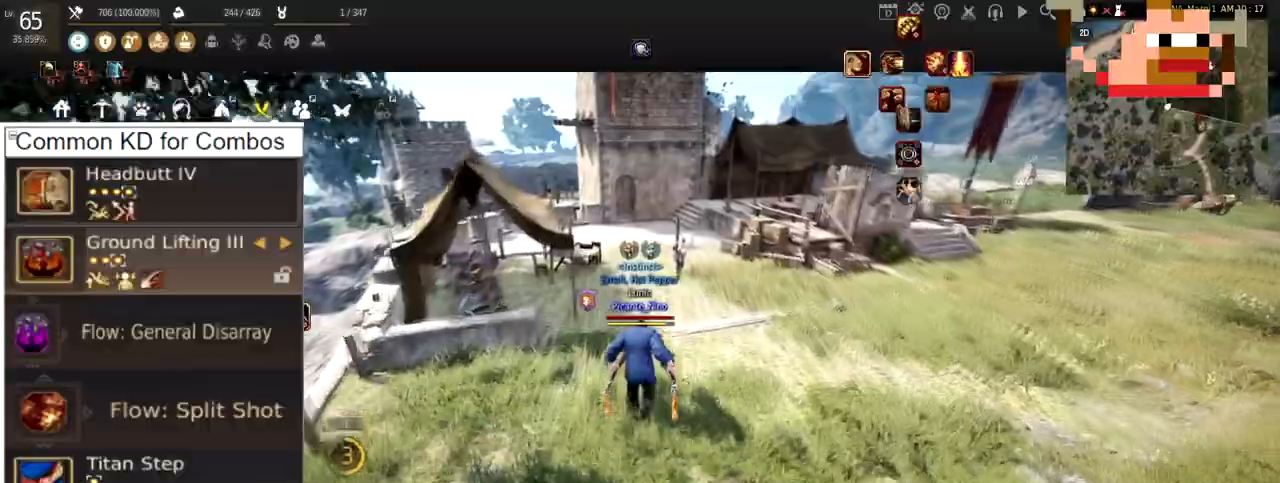
{"keys": ["w"], "mouse": [], "events": []}
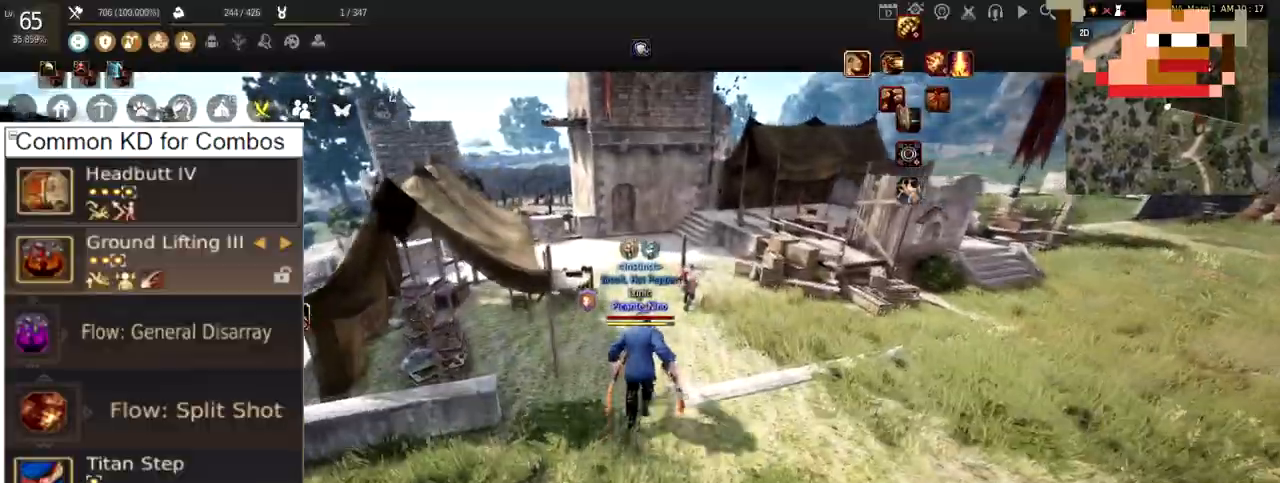
{"keys": ["w"], "mouse": [], "events": []}